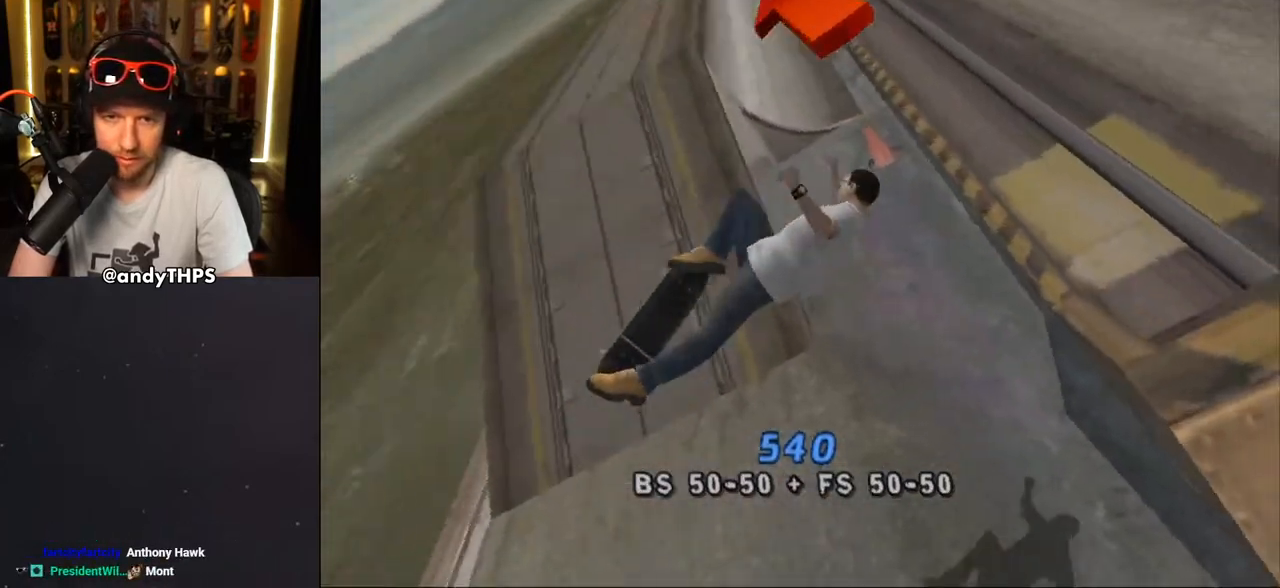
Gameplay with a controller (PlayStation layout); each line is a JSON object with the inputs held at the frame after it. "events" lists button and stick changes between this image and that frame as [ms after this image, input, new state], when the widget could be followed in between. Not read: L2 R2 START.
{"buttons": ["CROSS"], "left_stick": "center", "right_stick": "center", "events": []}
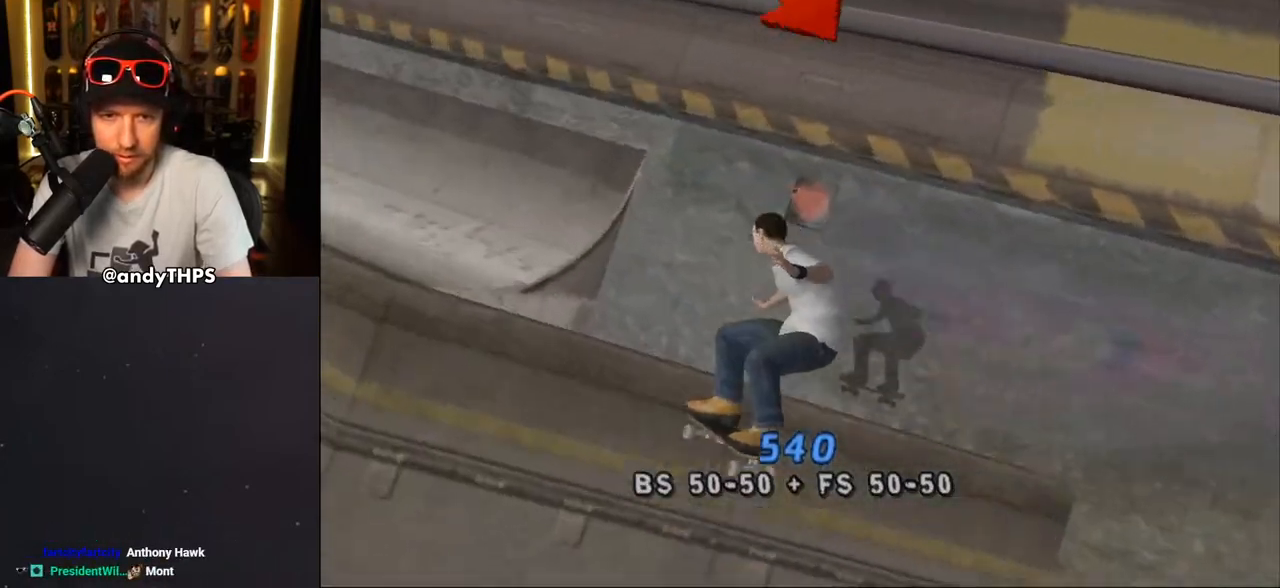
{"buttons": ["CROSS"], "left_stick": "center", "right_stick": "center", "events": [[150, "TRIANGLE", "down"], [500, "TRIANGLE", "up"]]}
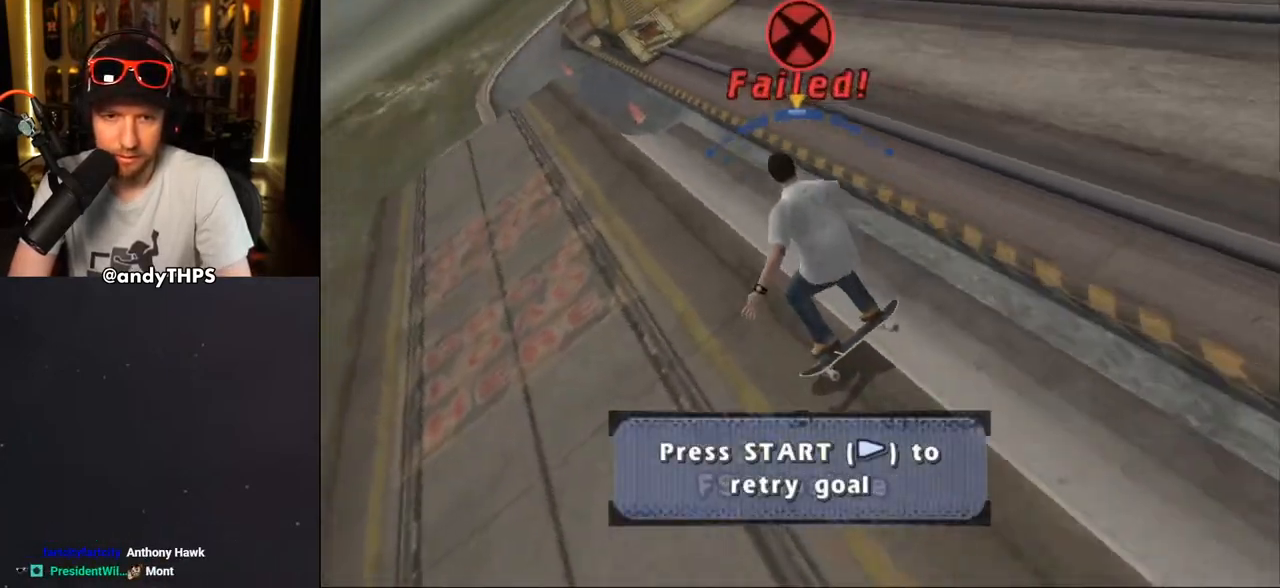
{"buttons": ["DPAD_DOWN"], "left_stick": "center", "right_stick": "center", "events": [[50, "DPAD_RIGHT", "down"], [67, "DPAD_DOWN", "down"], [217, "CROSS", "up"], [283, "DPAD_DOWN", "up"], [283, "right_stick", "down-left"], [300, "DPAD_RIGHT", "up"], [467, "right_stick", "center"], [483, "DPAD_DOWN", "down"]]}
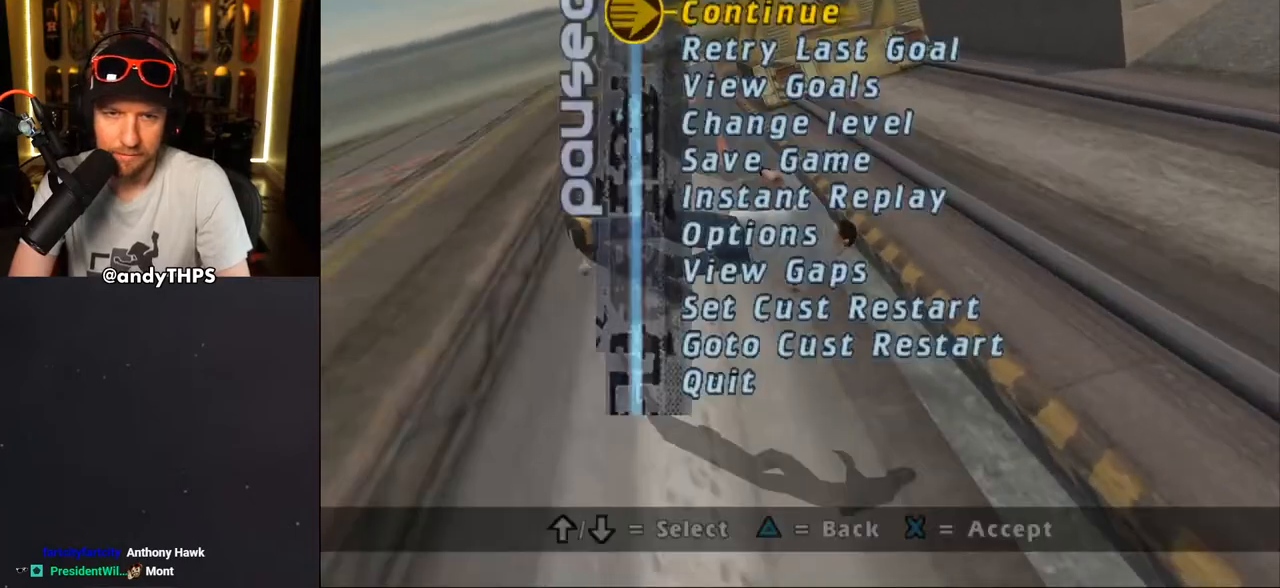
{"buttons": ["CROSS"], "left_stick": "center", "right_stick": "center", "events": [[33, "CROSS", "down"], [50, "DPAD_DOWN", "up"], [117, "CROSS", "up"], [167, "CROSS", "down"], [300, "DPAD_RIGHT", "down"], [400, "DPAD_RIGHT", "up"]]}
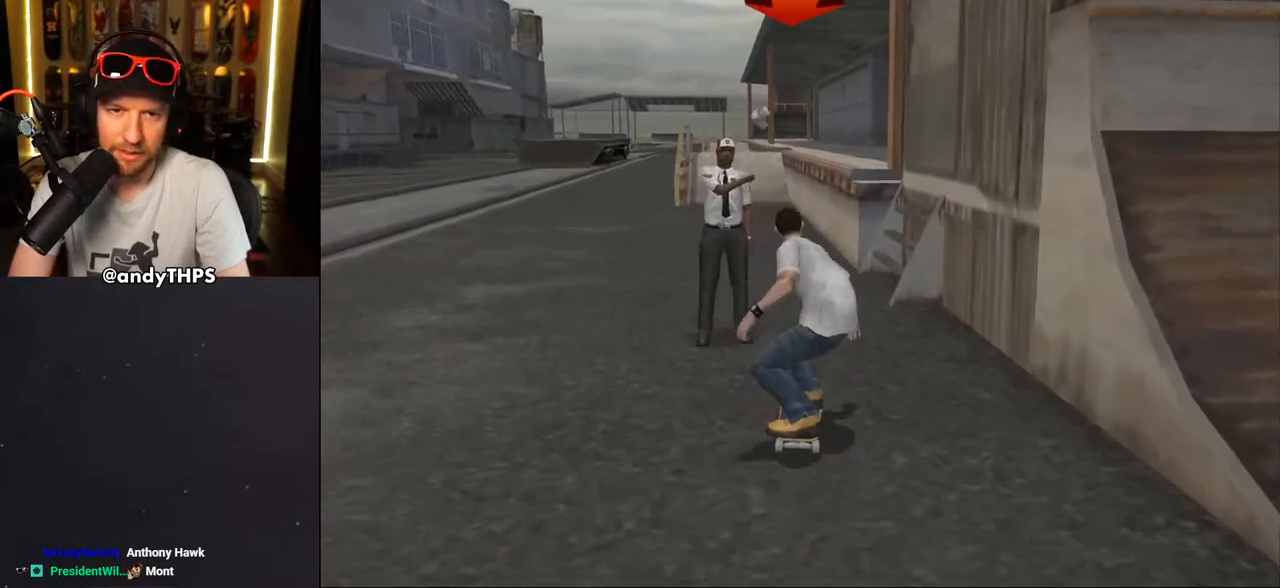
{"buttons": ["CROSS", "DPAD_UP", "DPAD_RIGHT"], "left_stick": "center", "right_stick": "center", "events": [[83, "DPAD_LEFT", "down"], [83, "DPAD_UP", "down"], [183, "DPAD_LEFT", "up"], [183, "DPAD_UP", "up"], [283, "DPAD_UP", "down"], [317, "DPAD_RIGHT", "down"], [367, "DPAD_UP", "up"], [417, "DPAD_RIGHT", "up"], [433, "DPAD_UP", "down"], [500, "DPAD_RIGHT", "down"]]}
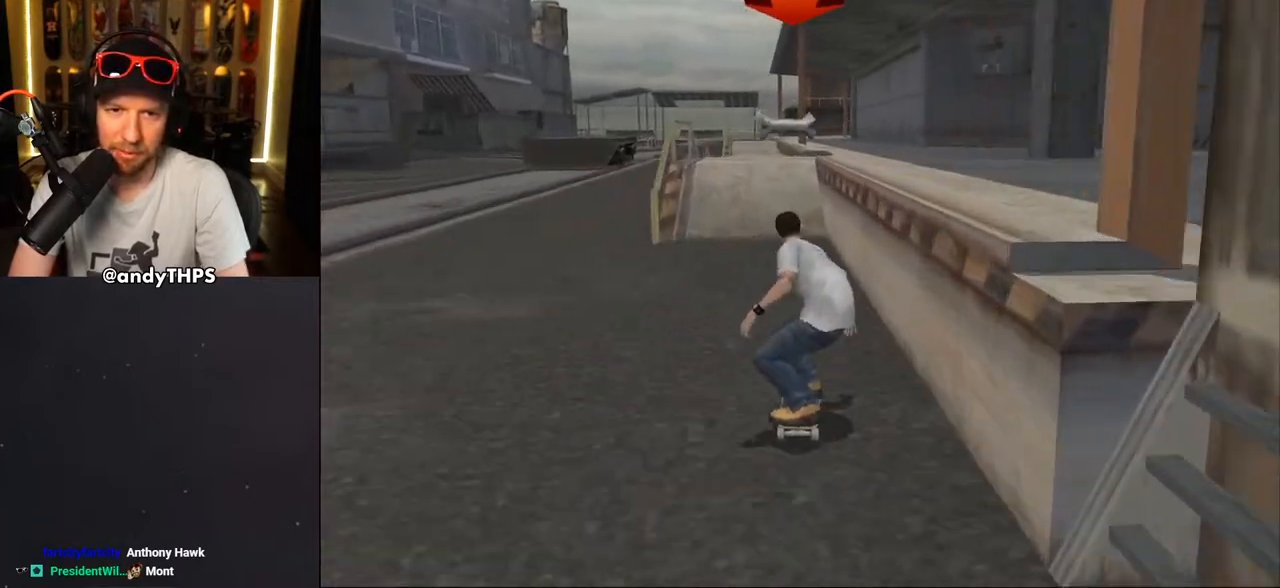
{"buttons": [], "left_stick": "center", "right_stick": "center", "events": [[33, "DPAD_UP", "up"], [117, "DPAD_RIGHT", "up"], [133, "DPAD_UP", "down"], [167, "CROSS", "up"], [167, "TRIANGLE", "down"], [250, "DPAD_UP", "up"], [317, "DPAD_UP", "down"], [333, "CROSS", "down"], [333, "TRIANGLE", "up"], [383, "DPAD_UP", "up"], [433, "DPAD_UP", "down"], [467, "CROSS", "up"], [500, "DPAD_UP", "up"]]}
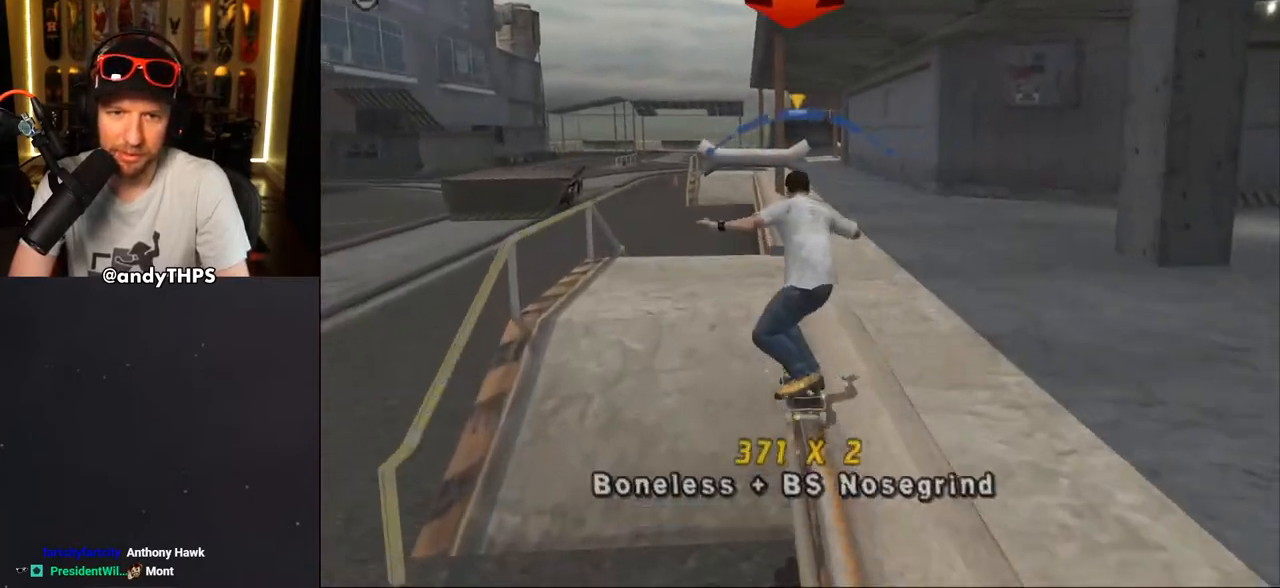
{"buttons": ["CROSS", "DPAD_UP"], "left_stick": "center", "right_stick": "center", "events": [[50, "DPAD_UP", "down"], [133, "DPAD_UP", "up"], [183, "DPAD_UP", "down"], [250, "TRIANGLE", "down"], [417, "DPAD_UP", "up"], [467, "DPAD_UP", "down"], [483, "CROSS", "down"], [483, "TRIANGLE", "up"]]}
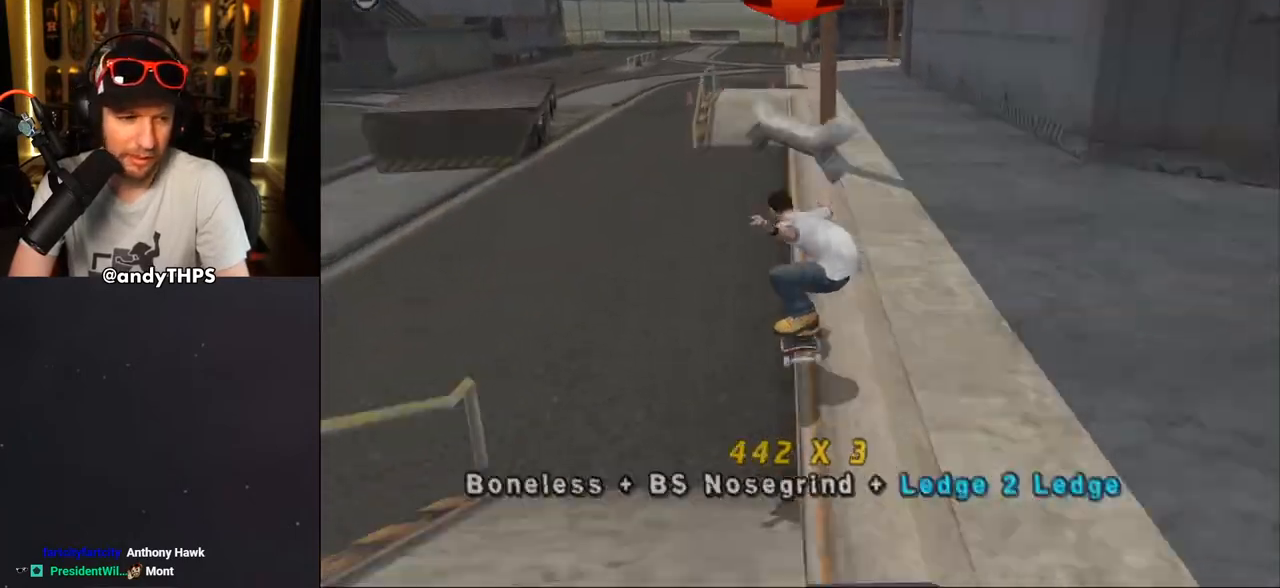
{"buttons": ["TRIANGLE"], "left_stick": "center", "right_stick": "center", "events": [[50, "CROSS", "up"], [50, "DPAD_UP", "up"], [50, "TRIANGLE", "down"], [83, "DPAD_UP", "down"], [183, "DPAD_UP", "up"]]}
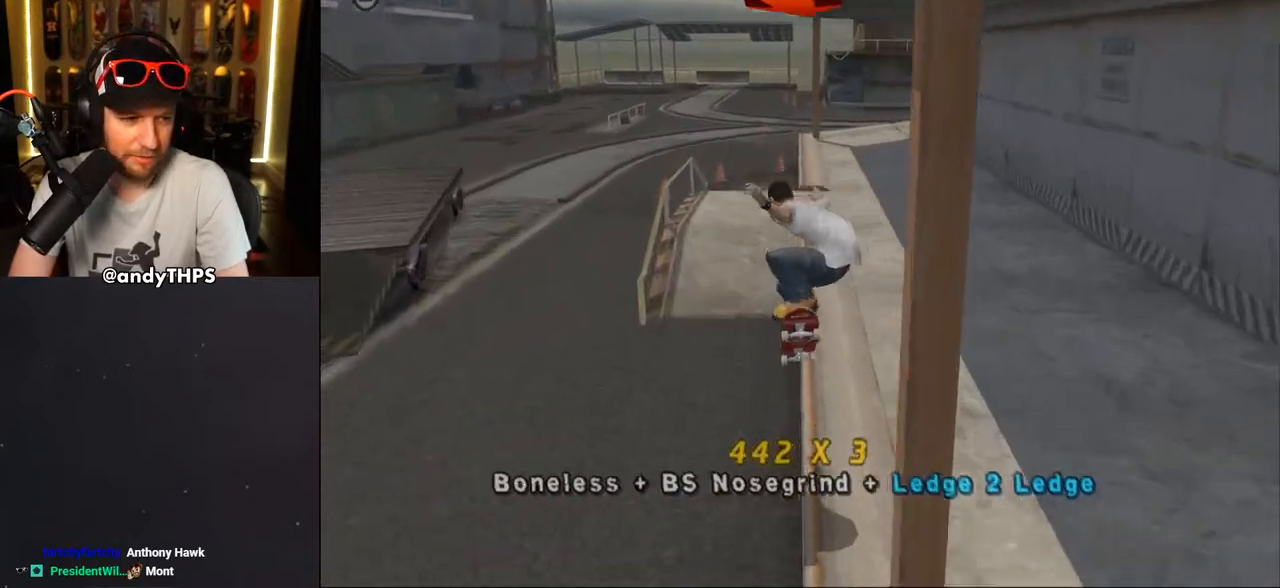
{"buttons": ["CROSS", "TRIANGLE"], "left_stick": "center", "right_stick": "center", "events": [[33, "CROSS", "down"], [117, "CROSS", "up"], [233, "CROSS", "down"]]}
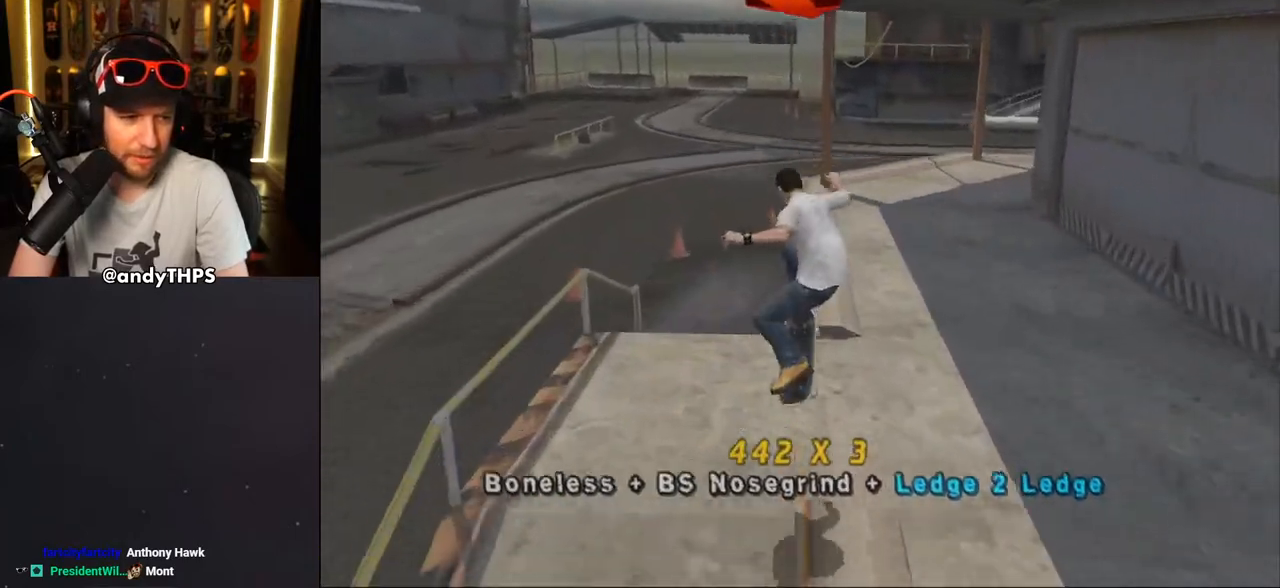
{"buttons": ["CROSS"], "left_stick": "center", "right_stick": "center", "events": [[150, "DPAD_RIGHT", "down"], [183, "DPAD_DOWN", "down"], [217, "DPAD_DOWN", "up"], [217, "TRIANGLE", "up"], [250, "CROSS", "up"], [317, "CROSS", "down"], [417, "DPAD_RIGHT", "up"]]}
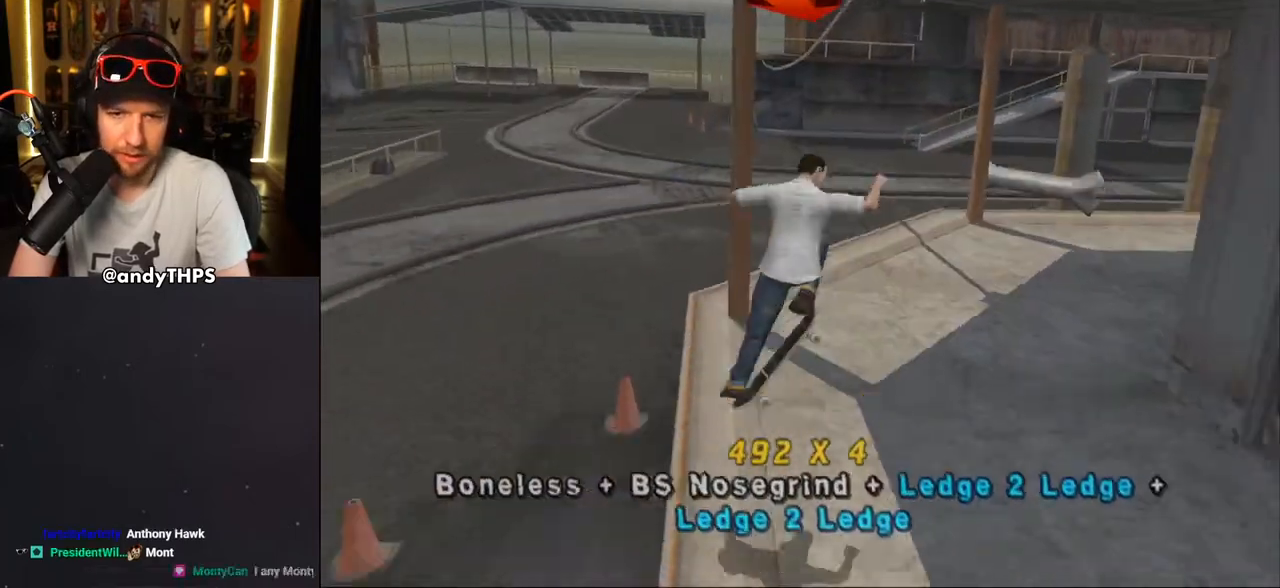
{"buttons": ["TRIANGLE", "DPAD_RIGHT"], "left_stick": "center", "right_stick": "center", "events": [[200, "L1", "down"], [300, "L1", "up"], [367, "DPAD_RIGHT", "down"], [383, "TRIANGLE", "down"], [417, "CROSS", "up"]]}
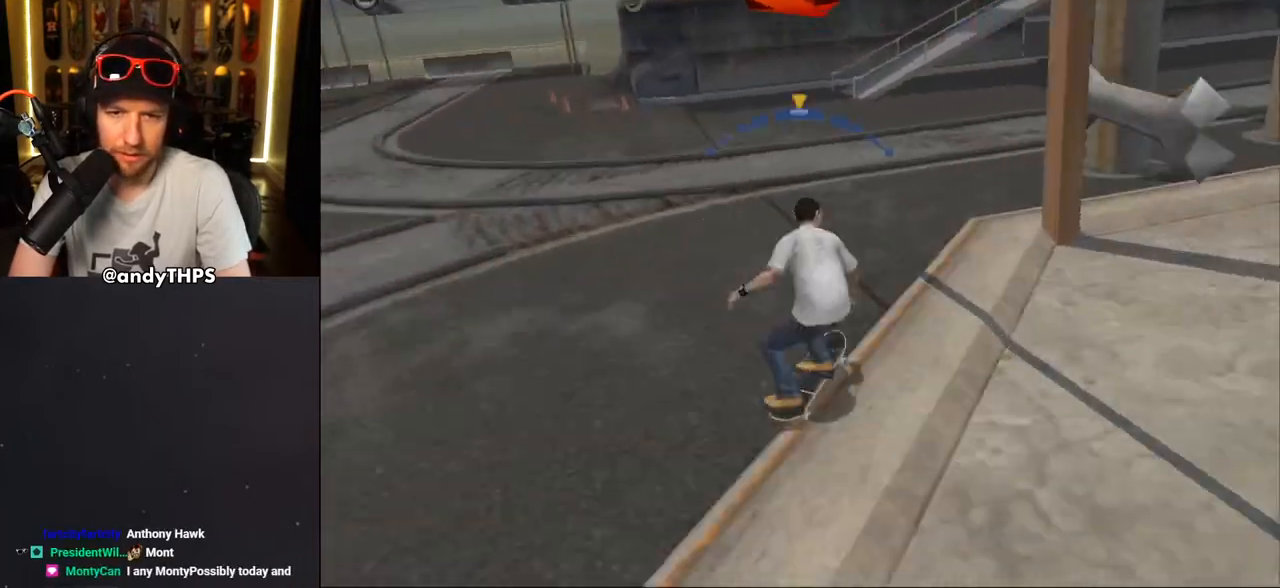
{"buttons": ["CROSS"], "left_stick": "center", "right_stick": "center", "events": [[100, "DPAD_RIGHT", "up"], [300, "TRIANGLE", "up"], [317, "CROSS", "down"], [433, "CROSS", "up"], [483, "CROSS", "down"]]}
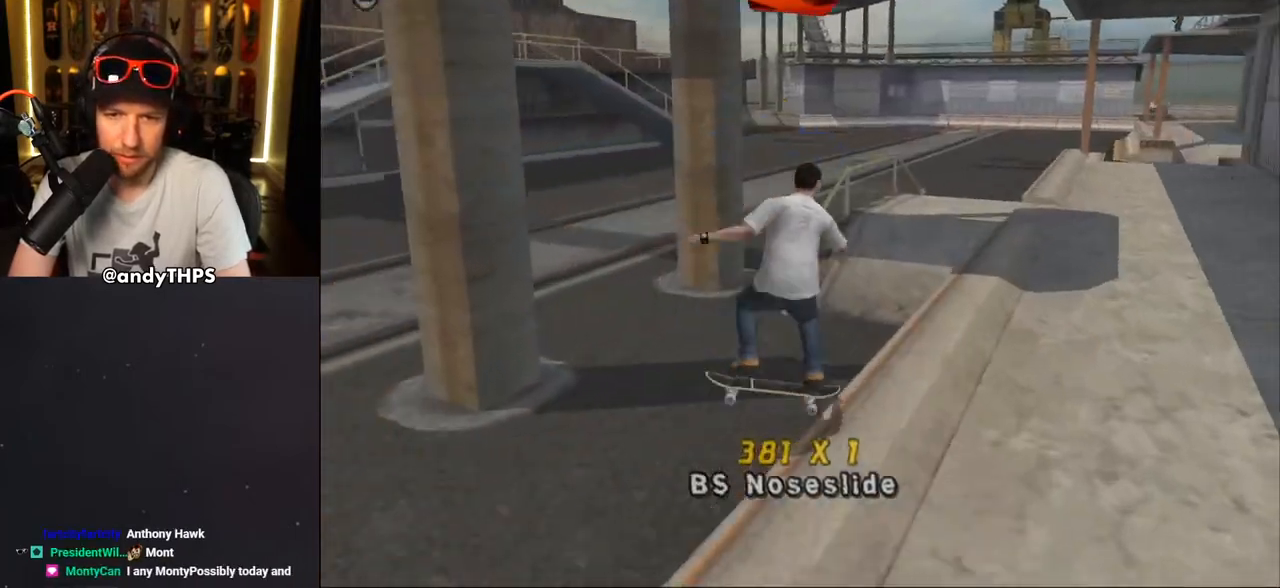
{"buttons": ["CROSS"], "left_stick": "center", "right_stick": "center", "events": [[383, "DPAD_UP", "down"], [450, "DPAD_UP", "up"]]}
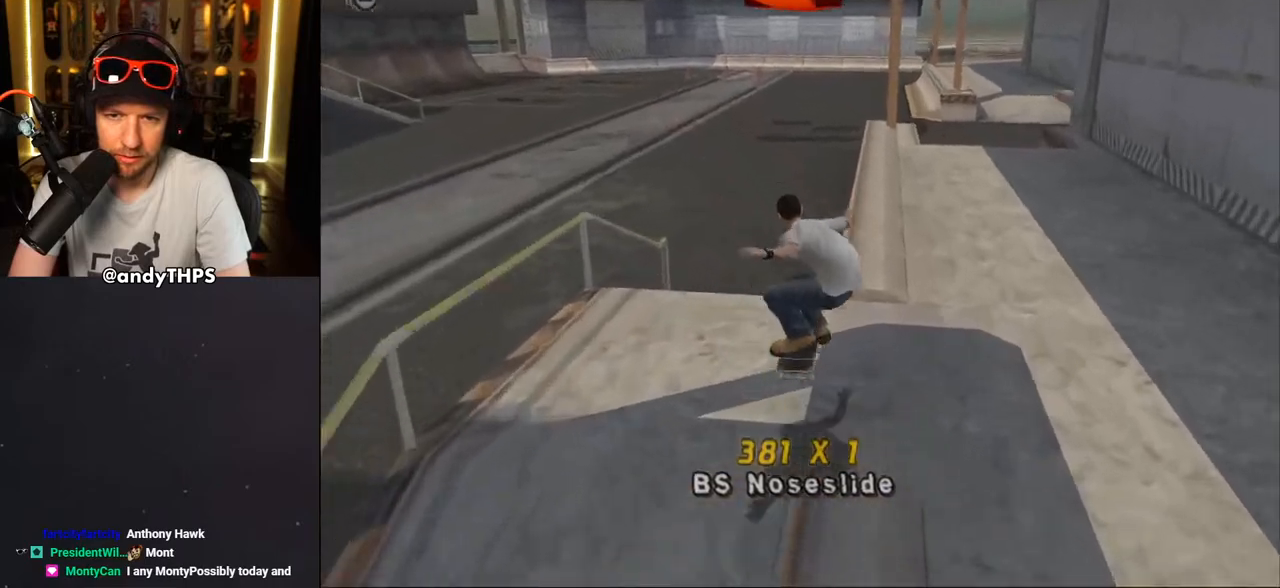
{"buttons": ["CROSS"], "left_stick": "center", "right_stick": "center", "events": [[17, "DPAD_UP", "down"], [100, "CROSS", "up"], [100, "DPAD_UP", "up"], [100, "TRIANGLE", "down"], [133, "DPAD_UP", "down"], [183, "DPAD_UP", "up"], [200, "CROSS", "down"], [200, "TRIANGLE", "up"], [233, "CROSS", "up"], [333, "CROSS", "down"]]}
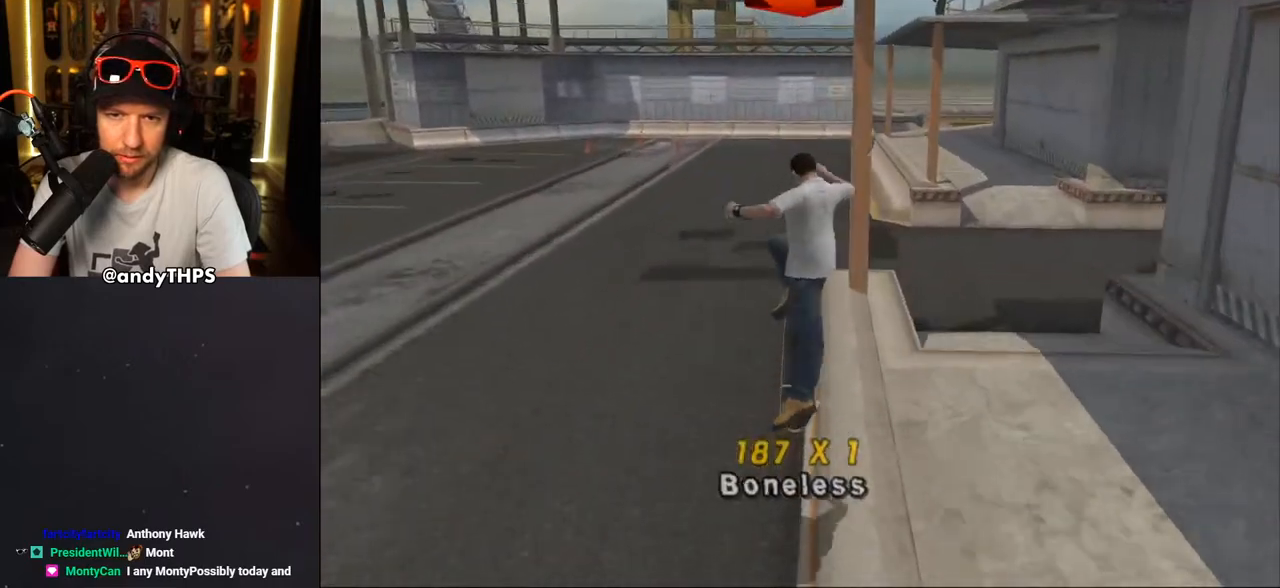
{"buttons": ["CROSS", "DPAD_RIGHT"], "left_stick": "center", "right_stick": "center", "events": [[467, "DPAD_RIGHT", "down"]]}
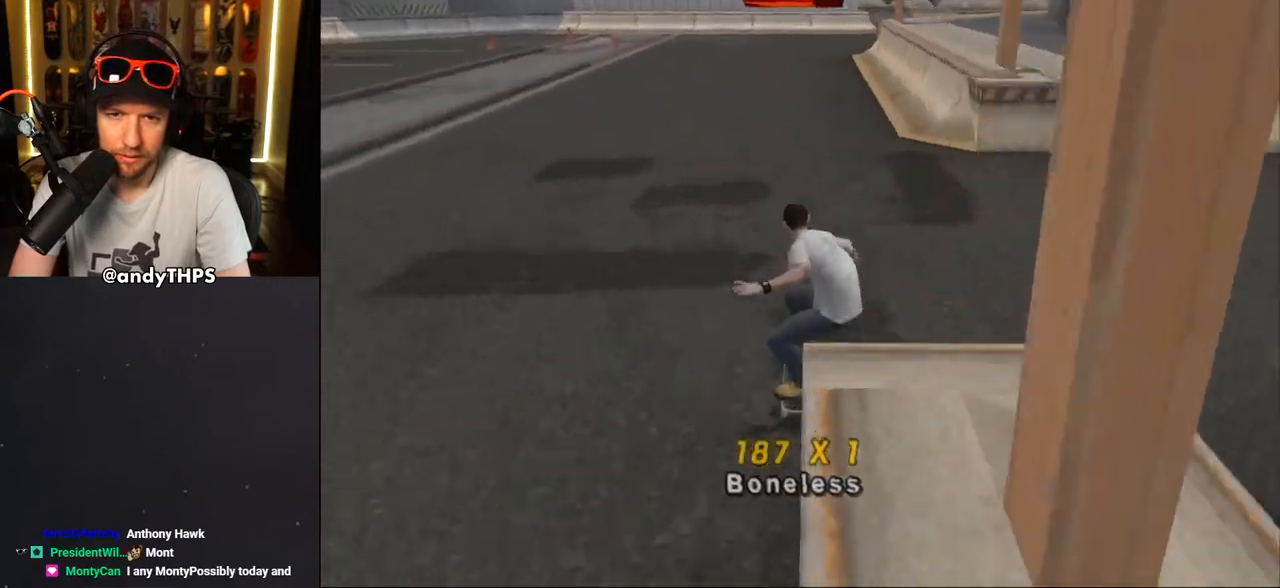
{"buttons": ["TRIANGLE"], "left_stick": "center", "right_stick": "center", "events": [[83, "DPAD_RIGHT", "up"], [183, "DPAD_RIGHT", "down"], [317, "DPAD_RIGHT", "up"], [367, "CROSS", "up"], [467, "TRIANGLE", "down"]]}
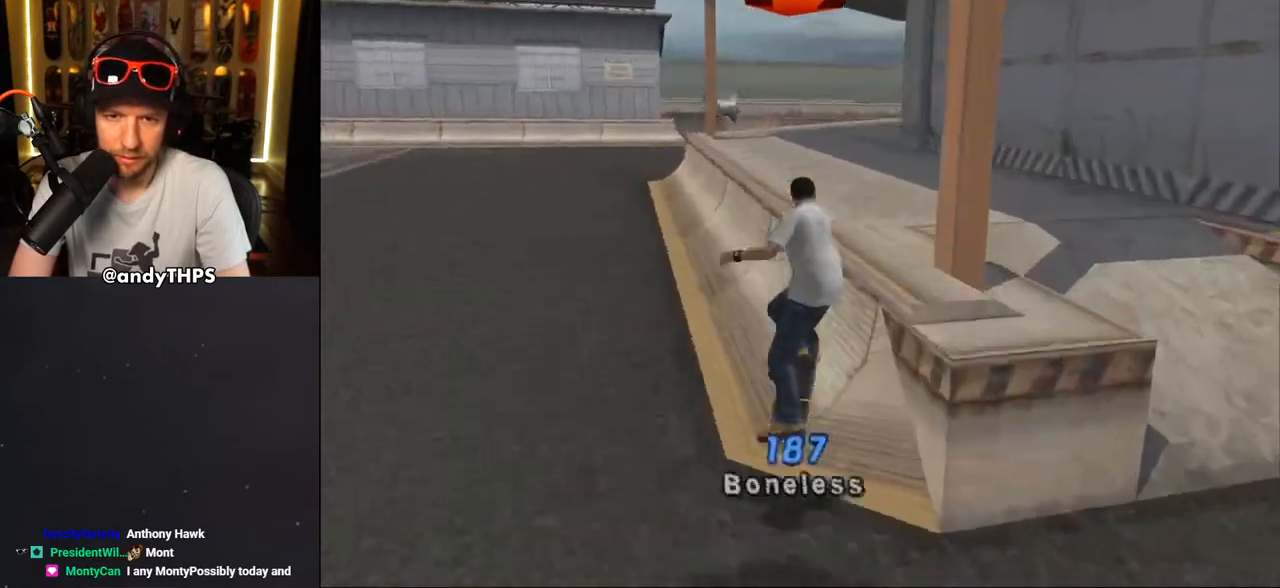
{"buttons": [], "left_stick": "center", "right_stick": "center", "events": [[83, "CROSS", "down"], [83, "TRIANGLE", "up"], [117, "CROSS", "up"]]}
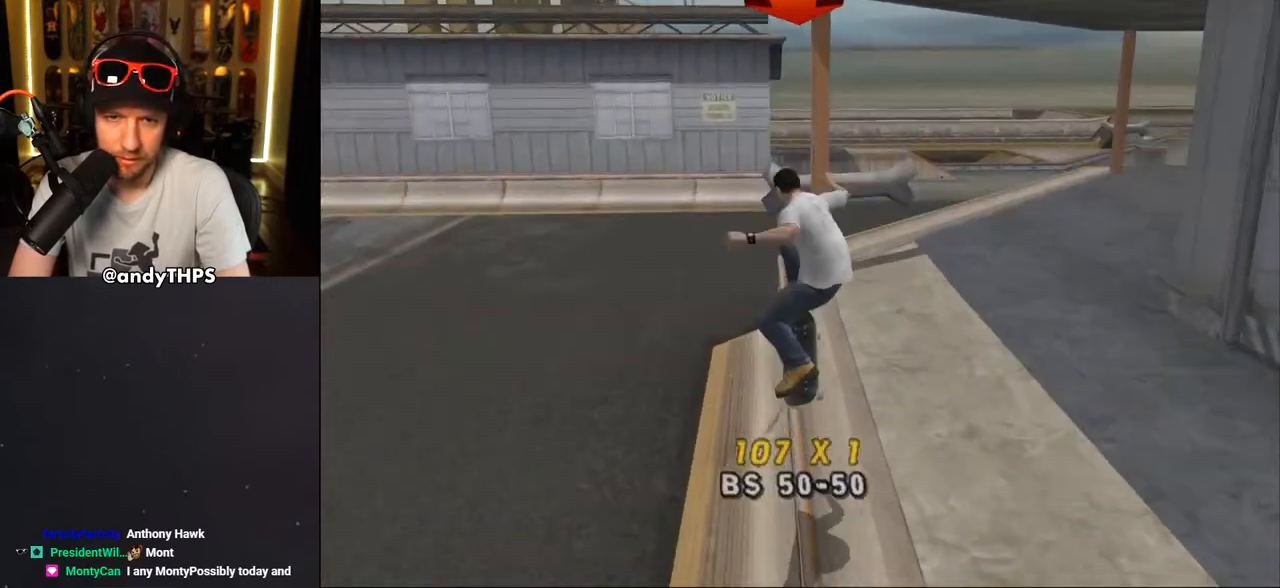
{"buttons": [], "left_stick": "center", "right_stick": "center", "events": [[100, "TRIANGLE", "down"], [133, "DPAD_RIGHT", "down"], [200, "CROSS", "down"], [200, "DPAD_RIGHT", "up"], [217, "TRIANGLE", "up"], [450, "CROSS", "up"]]}
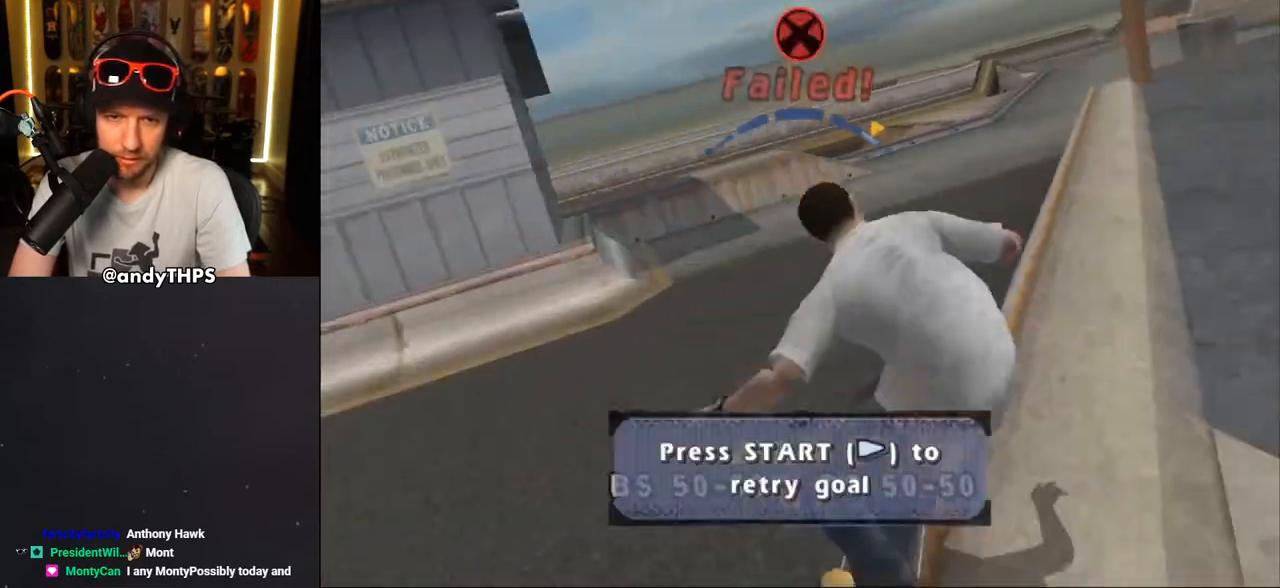
{"buttons": ["CROSS", "TRIANGLE"], "left_stick": "center", "right_stick": "center", "events": [[350, "TRIANGLE", "down"], [500, "CROSS", "down"]]}